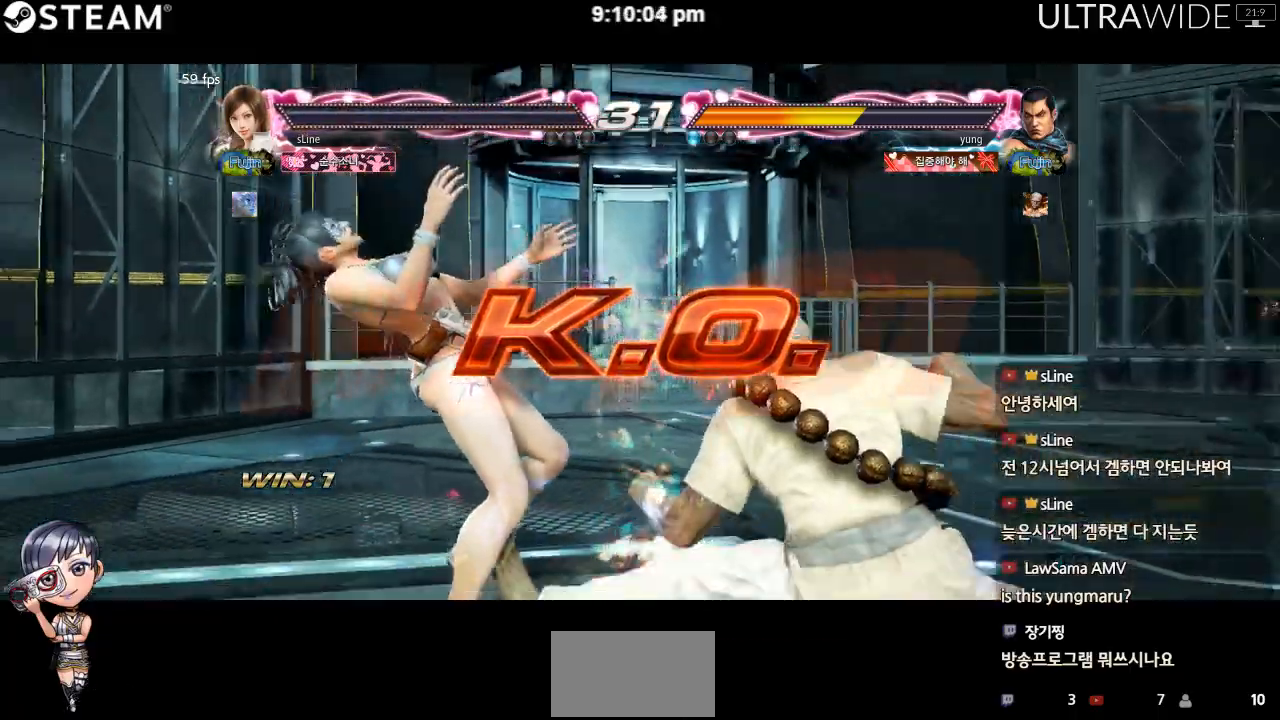
Gameplay with a controller (arcade stick); each line is a JSON object with the inputs held at the frame after it (dt_ms = milliseconds from this image to that frame). "events" lists button and stick changes between this image and that frame as [ms after this image, input, new state], when the widget could be followed in between. Not read: L3 R3 other_buttons.
{"dt_ms": 500, "buttons": [], "left_stick": "center", "events": []}
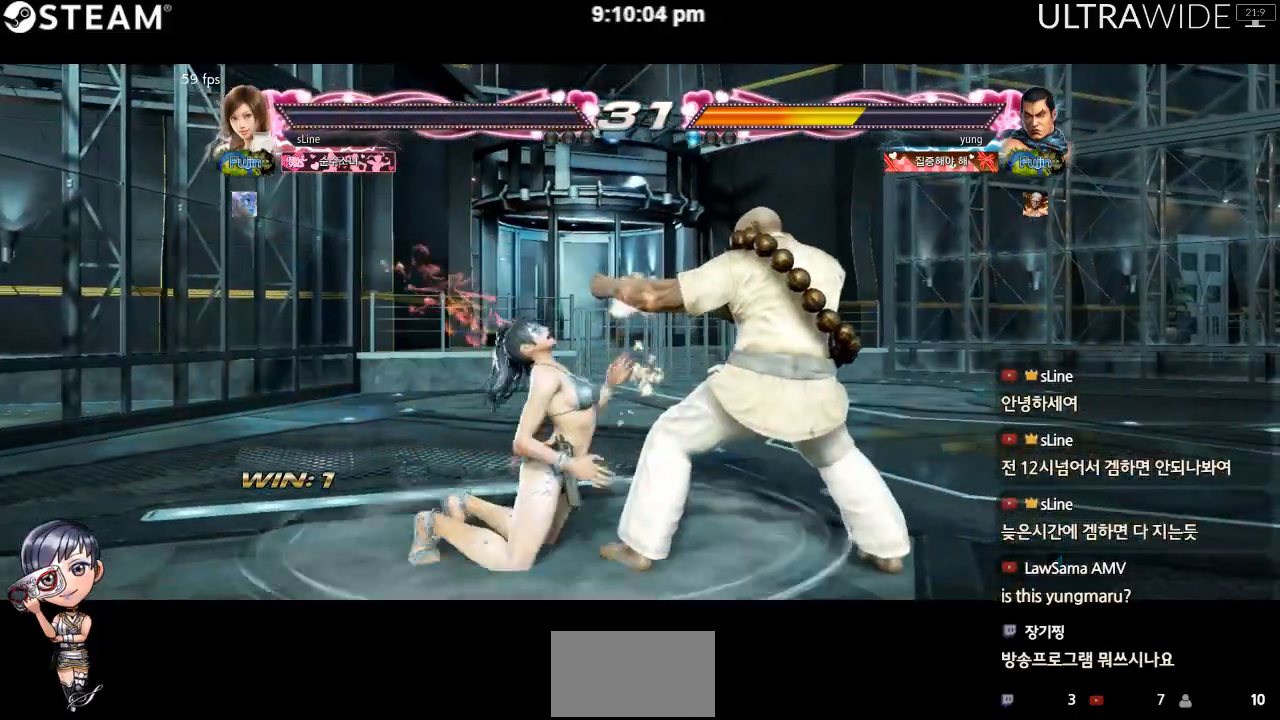
{"dt_ms": 500, "buttons": [], "left_stick": "center", "events": []}
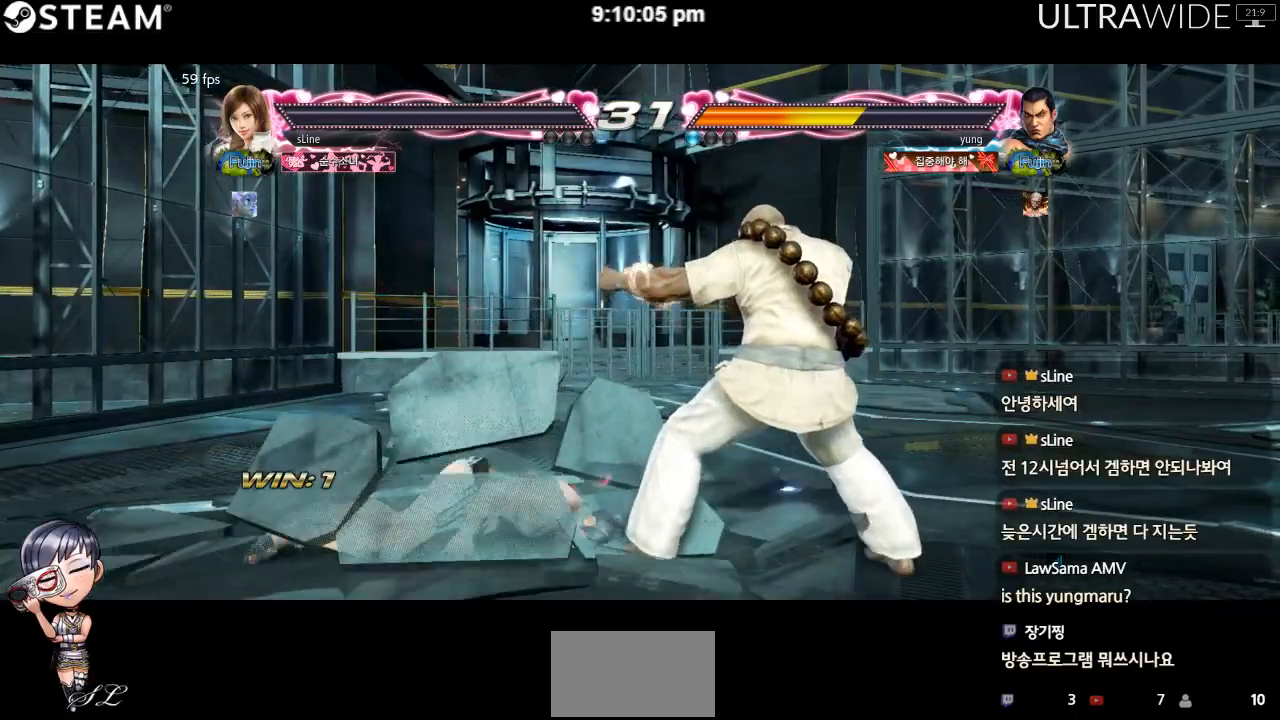
{"dt_ms": 500, "buttons": [], "left_stick": "center", "events": []}
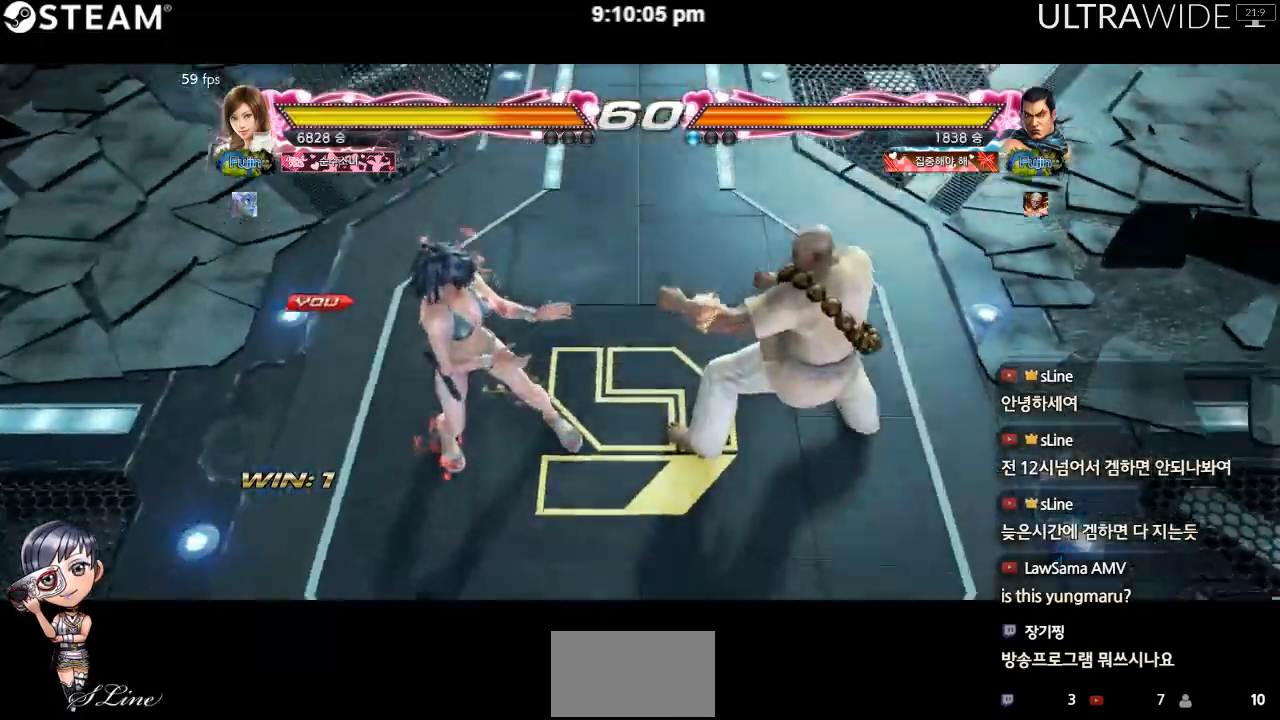
{"dt_ms": 500, "buttons": [], "left_stick": "center", "events": []}
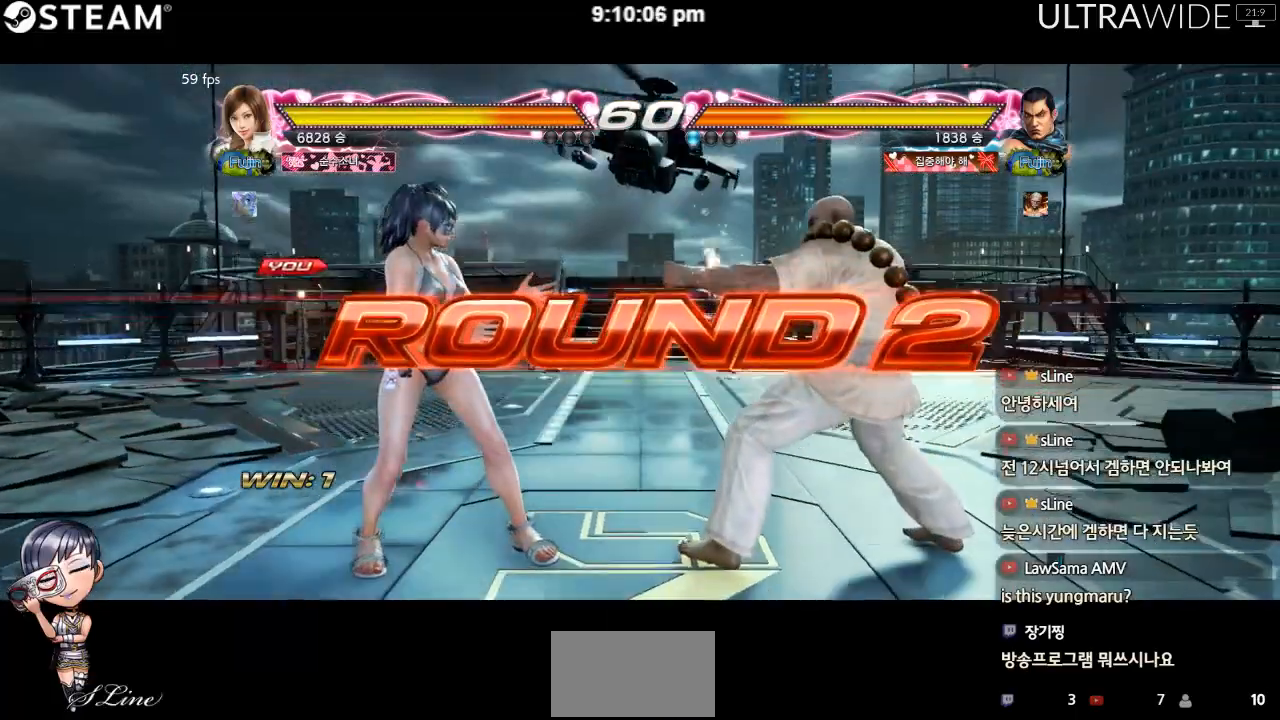
{"dt_ms": 500, "buttons": [], "left_stick": "center", "events": []}
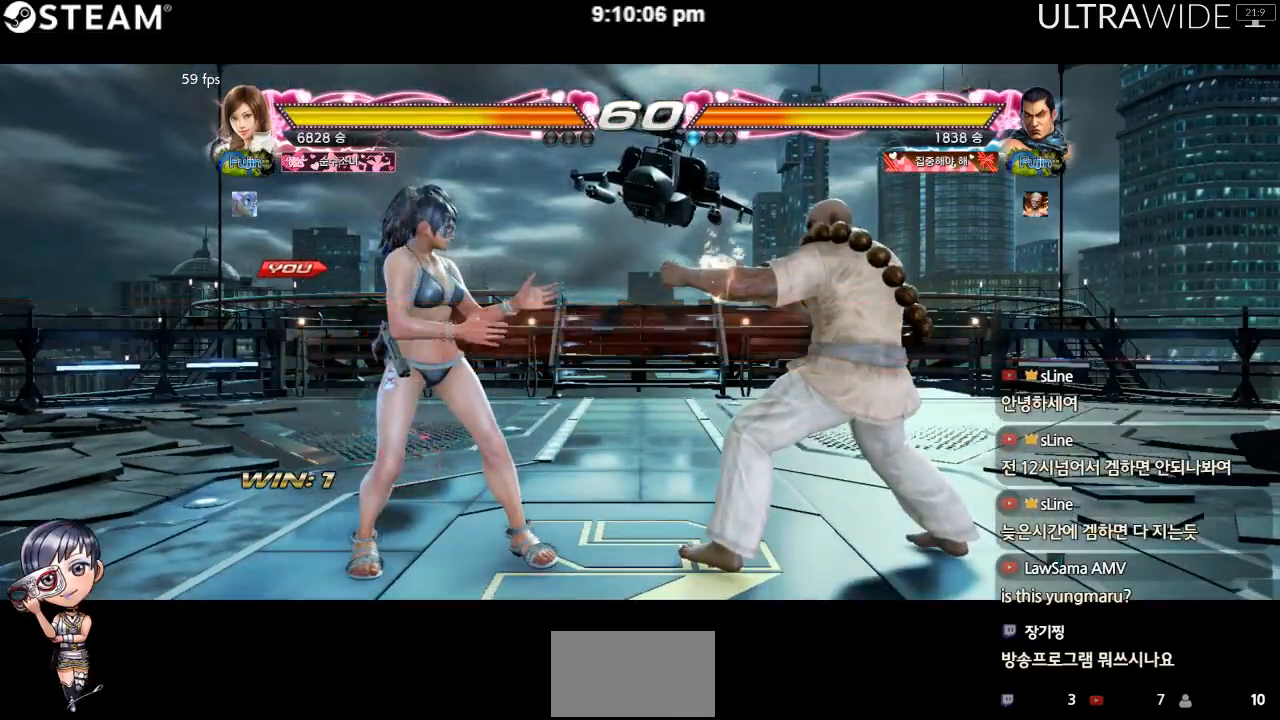
{"dt_ms": 500, "buttons": [], "left_stick": "center", "events": []}
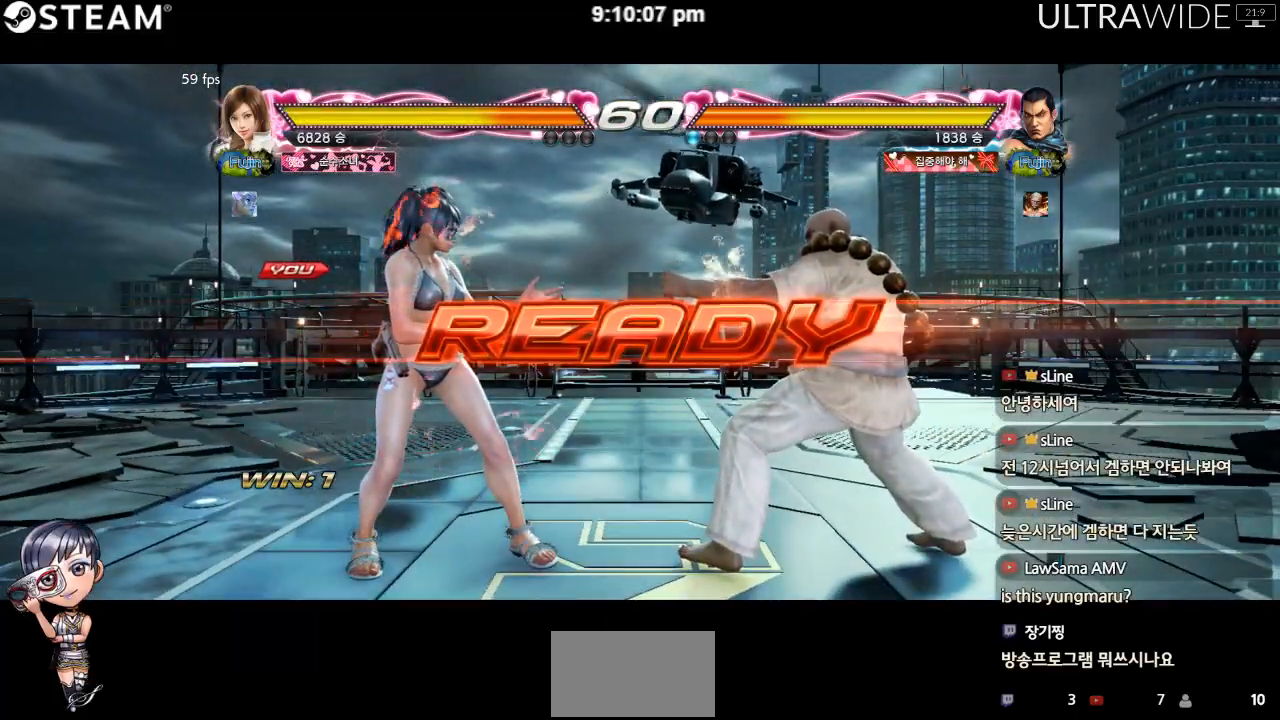
{"dt_ms": 500, "buttons": [], "left_stick": "center", "events": []}
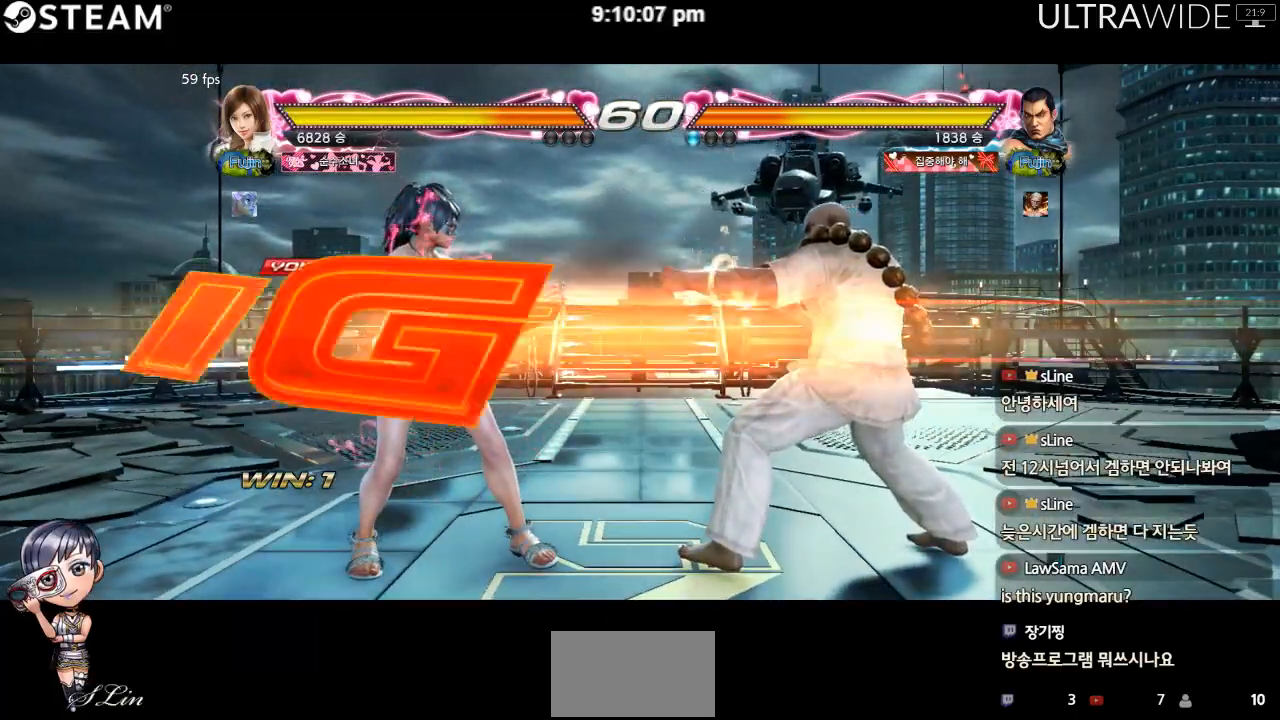
{"dt_ms": 500, "buttons": [], "left_stick": "center", "events": []}
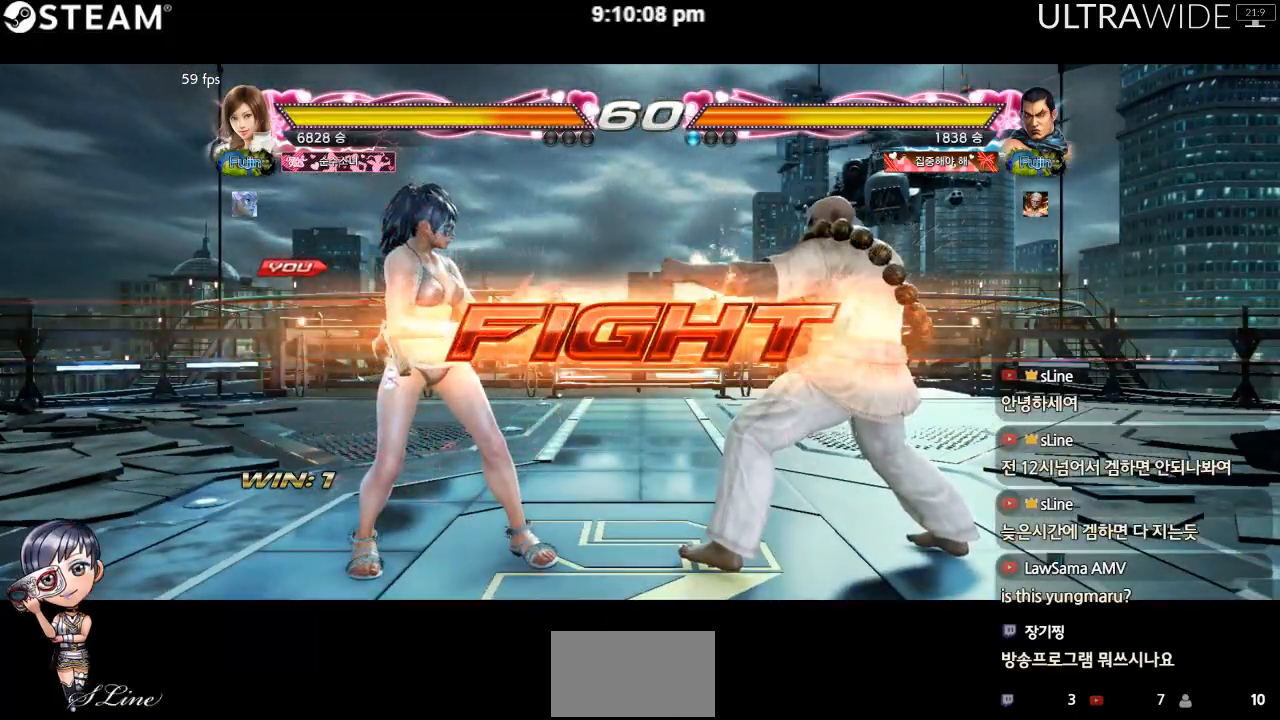
{"dt_ms": 500, "buttons": [], "left_stick": "left", "events": [[33, "left_stick", "left"]]}
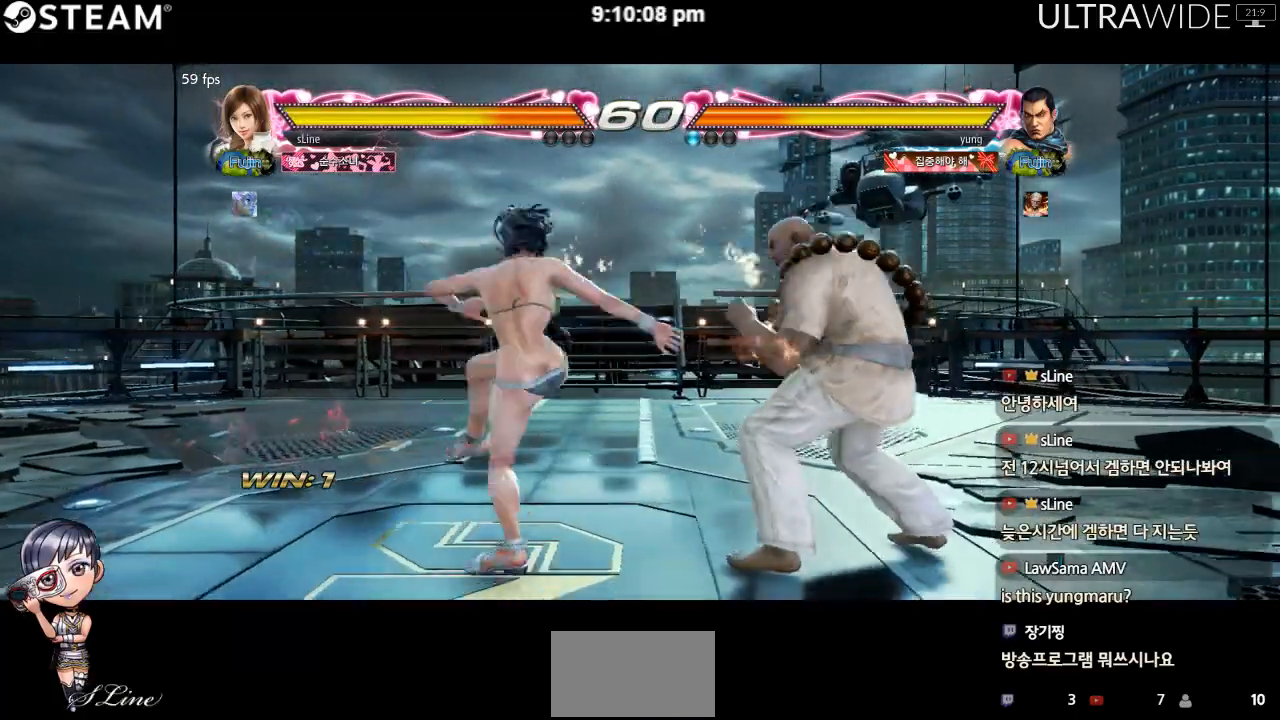
{"dt_ms": 500, "buttons": [], "left_stick": "left", "events": []}
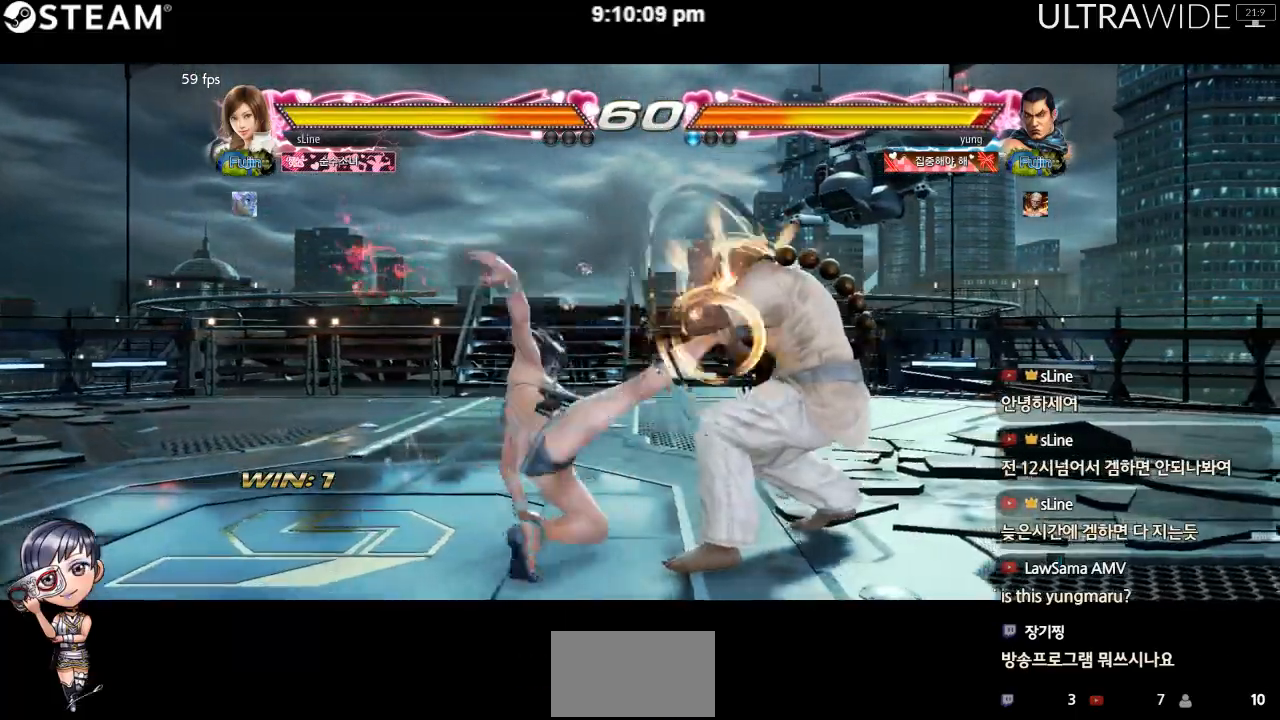
{"dt_ms": 500, "buttons": [], "left_stick": "center", "events": [[400, "left_stick", "center"]]}
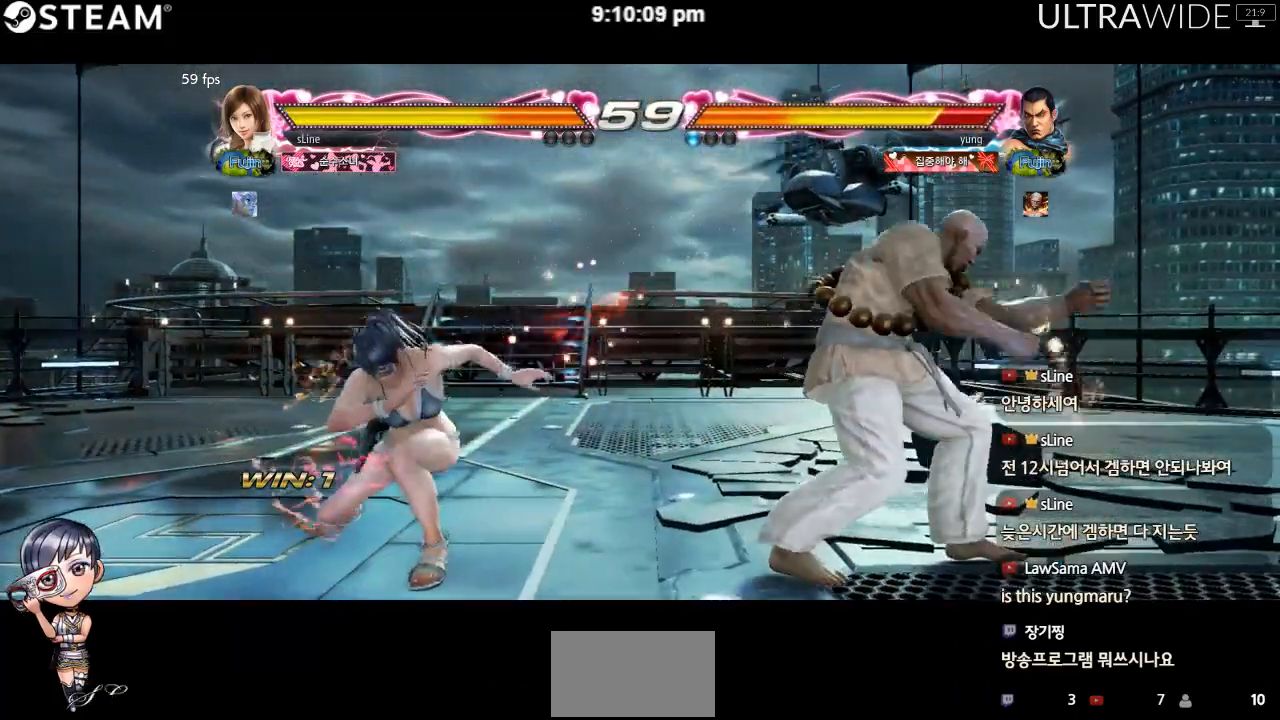
{"dt_ms": 500, "buttons": [], "left_stick": "right"}
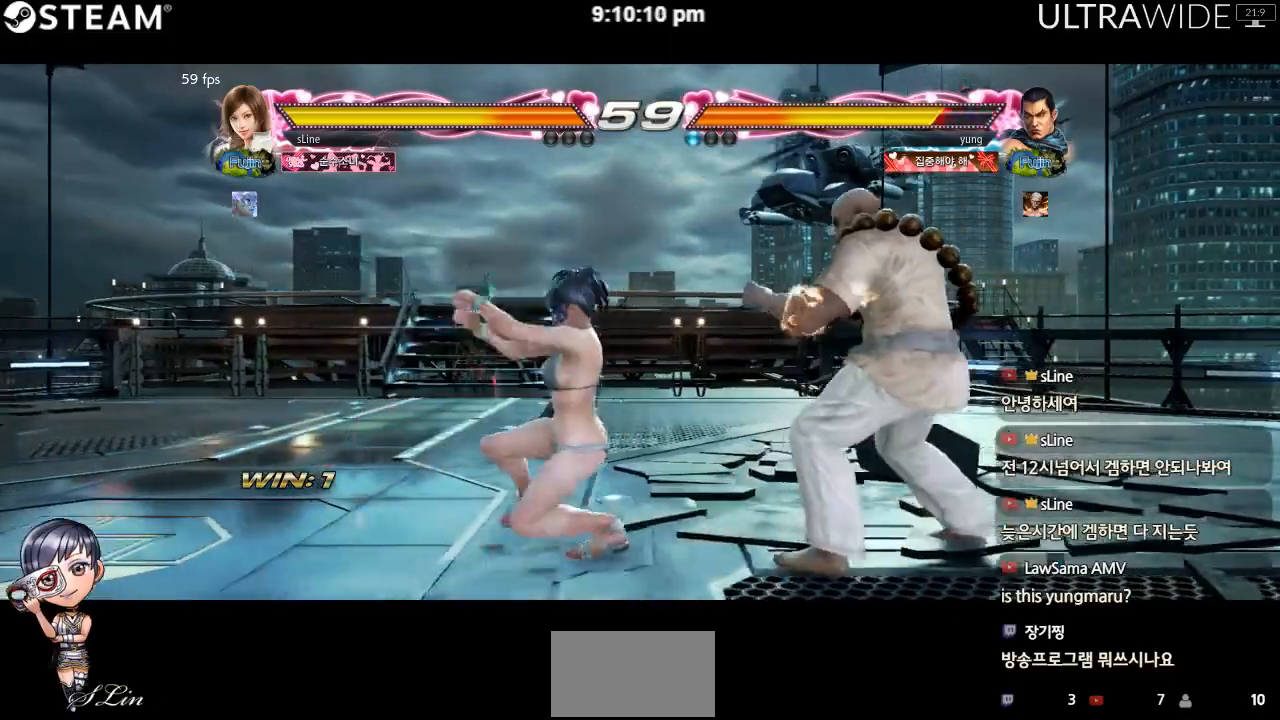
{"dt_ms": 1000, "buttons": [], "left_stick": "left"}
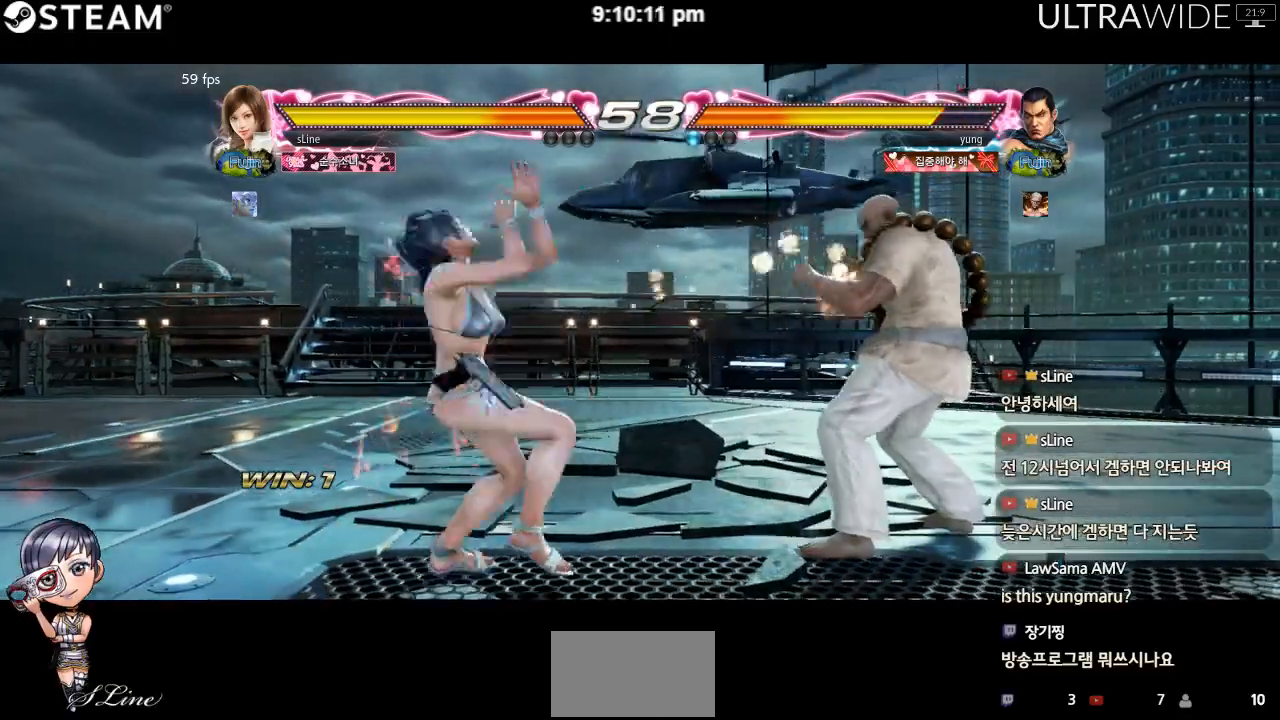
{"dt_ms": 500, "buttons": [], "left_stick": "left", "events": [[250, "left_stick", "center"], [450, "left_stick", "left"]]}
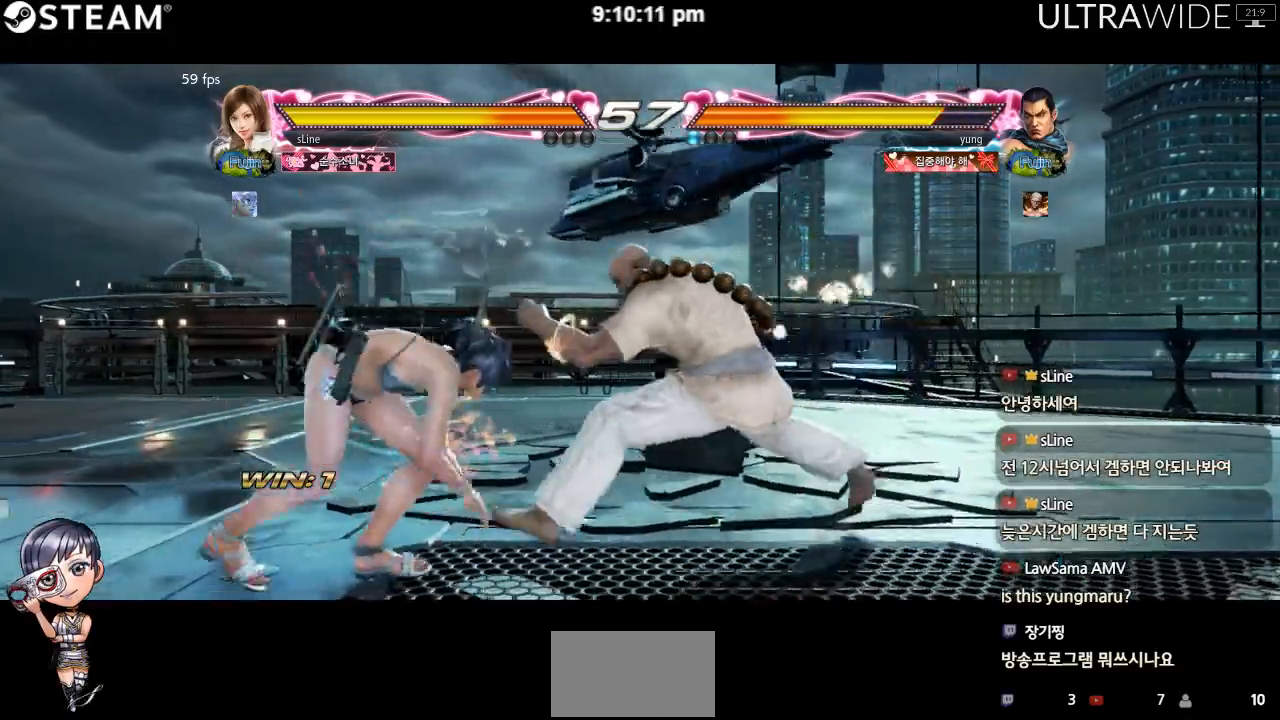
{"dt_ms": 500, "buttons": [], "left_stick": "down-left", "events": [[350, "left_stick", "down-left"]]}